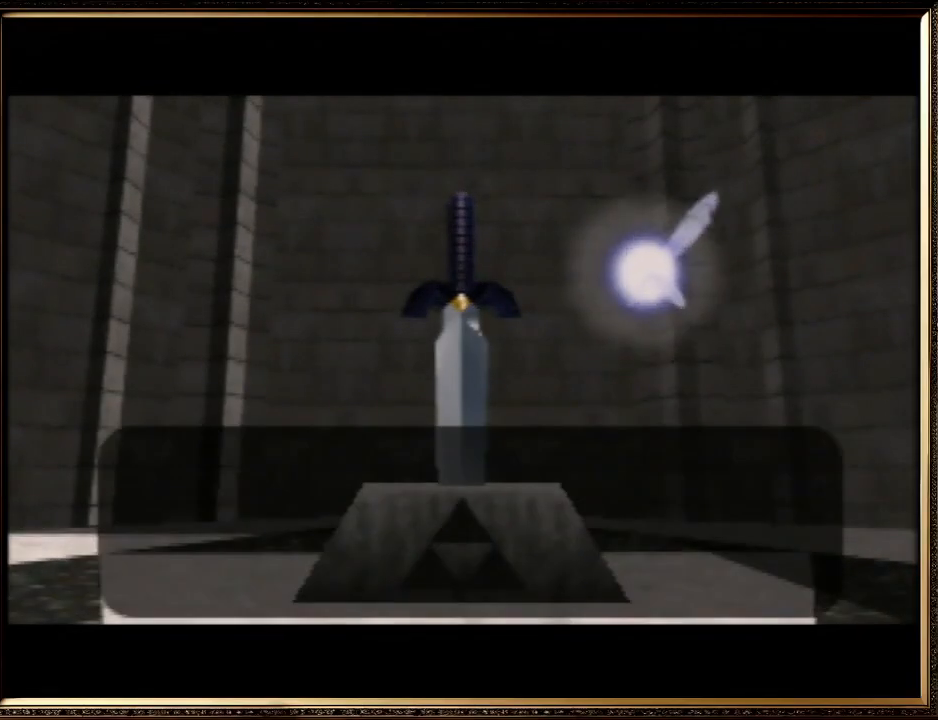
Gameplay with a controller (Nintendo layout); each line is a JSON object with the inputs held at the frame after it. "events" lists button and stick changes between this image and that frame as [ms after this image, input, new state], when the widget could be followed in between. Not read: L1 L3 R3.
{"buttons": [], "left_stick": "up", "events": [[33, "B", "up"], [100, "A", "down"], [133, "B", "down"], [233, "A", "up"], [233, "B", "up"], [300, "A", "down"], [300, "B", "down"], [400, "A", "up"], [400, "B", "up"]]}
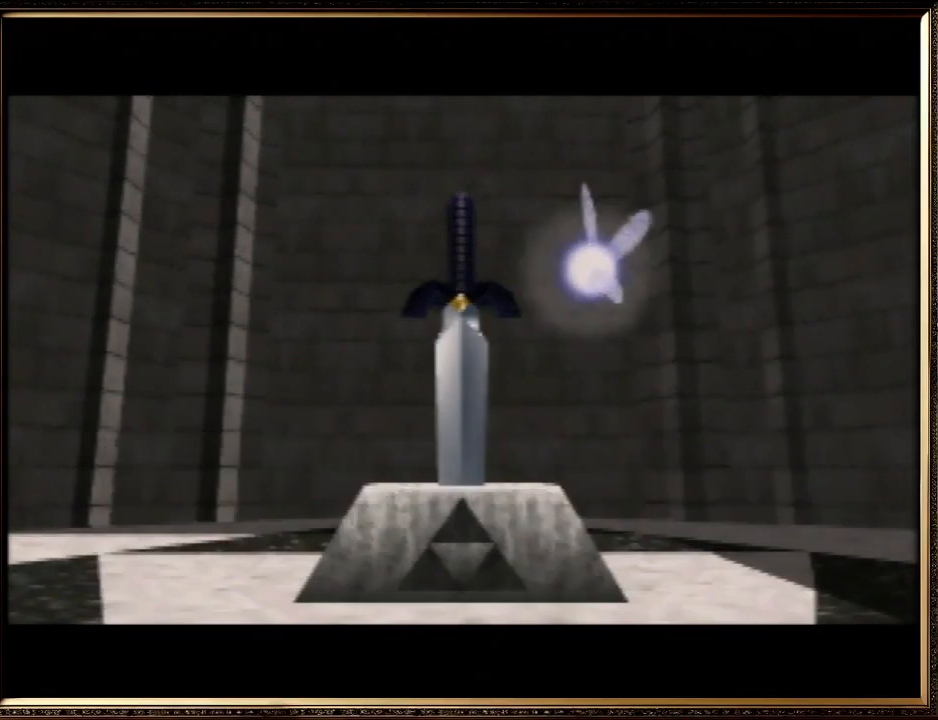
{"buttons": [], "left_stick": "up", "events": []}
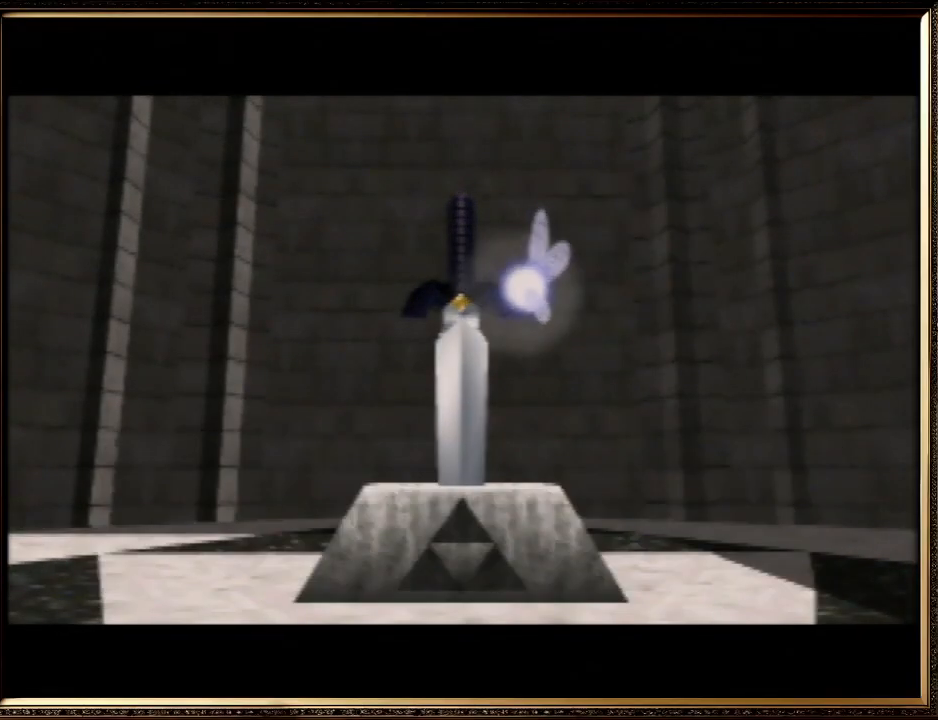
{"buttons": [], "left_stick": "up", "events": []}
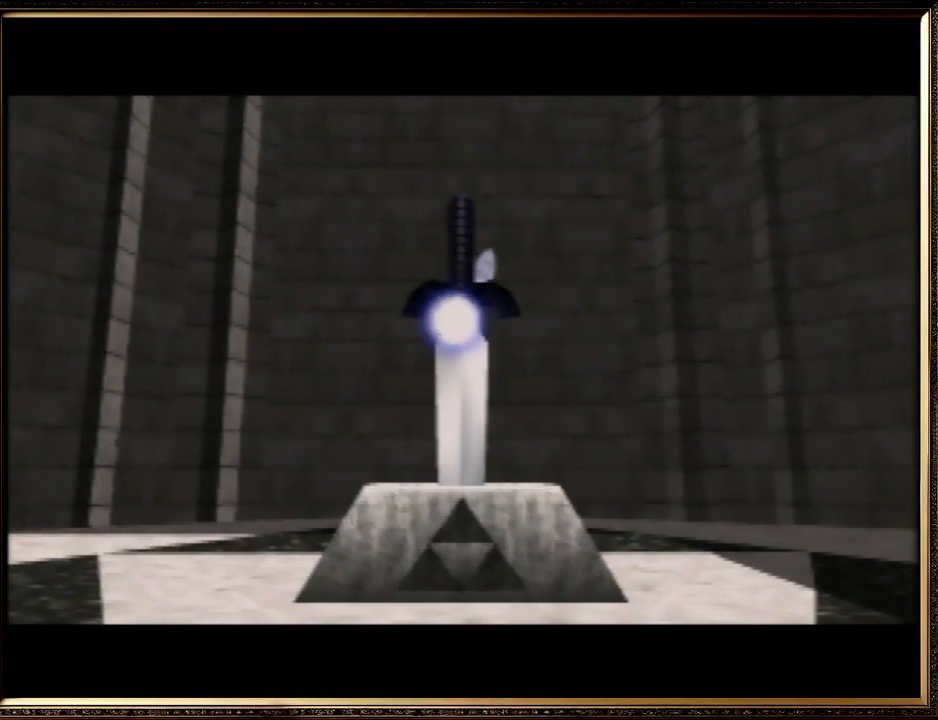
{"buttons": [], "left_stick": "up", "events": []}
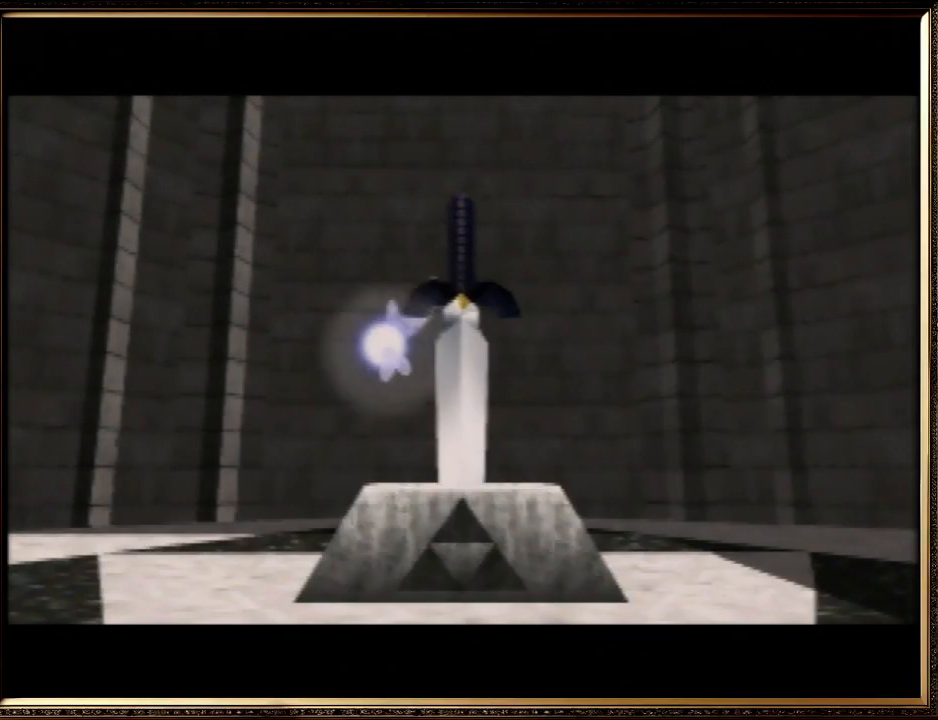
{"buttons": [], "left_stick": "up", "events": []}
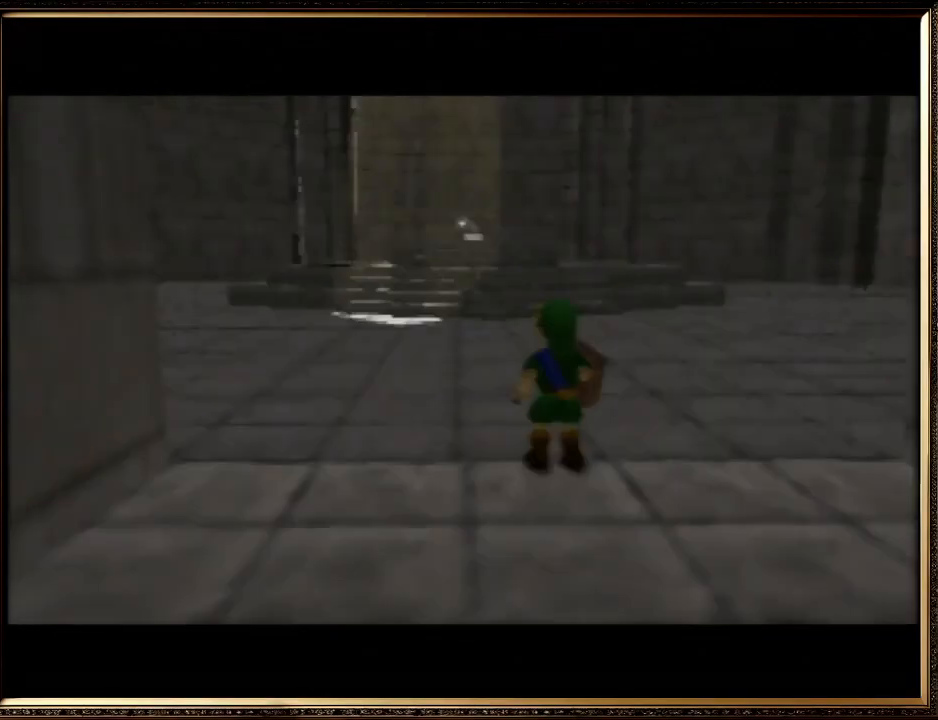
{"buttons": ["A"], "left_stick": "up", "events": [[333, "A", "down"]]}
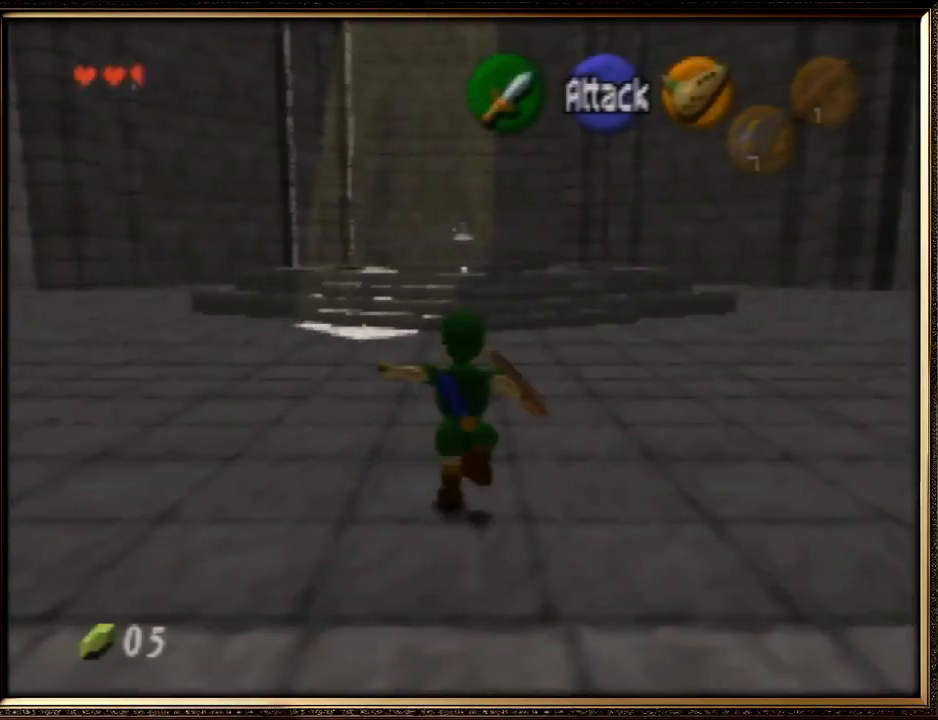
{"buttons": ["A"], "left_stick": "up", "events": [[333, "A", "up"], [467, "A", "down"]]}
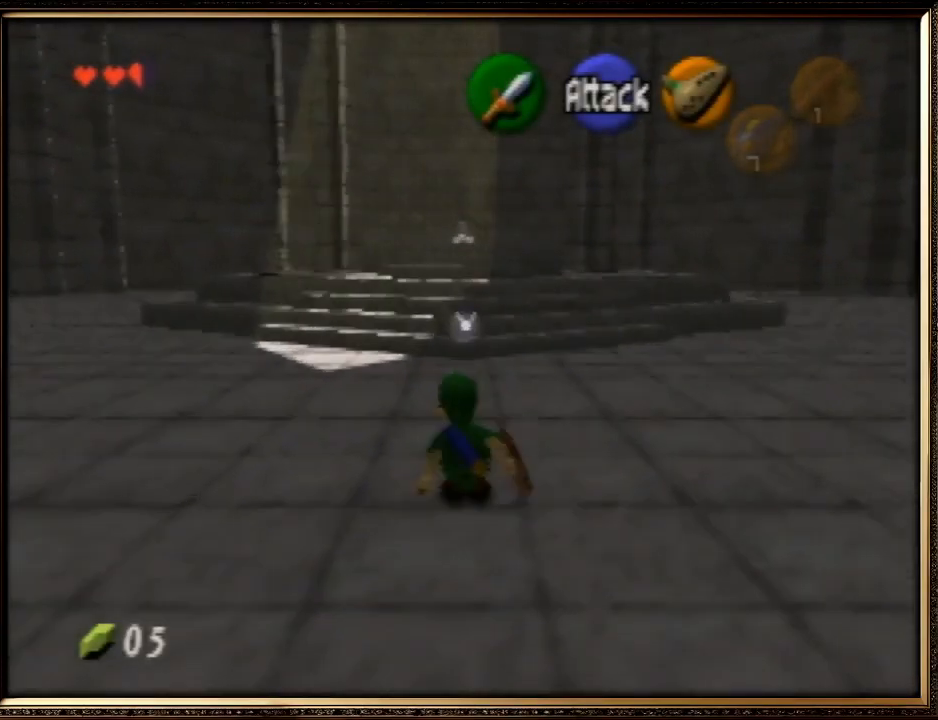
{"buttons": ["A"], "left_stick": "up", "events": []}
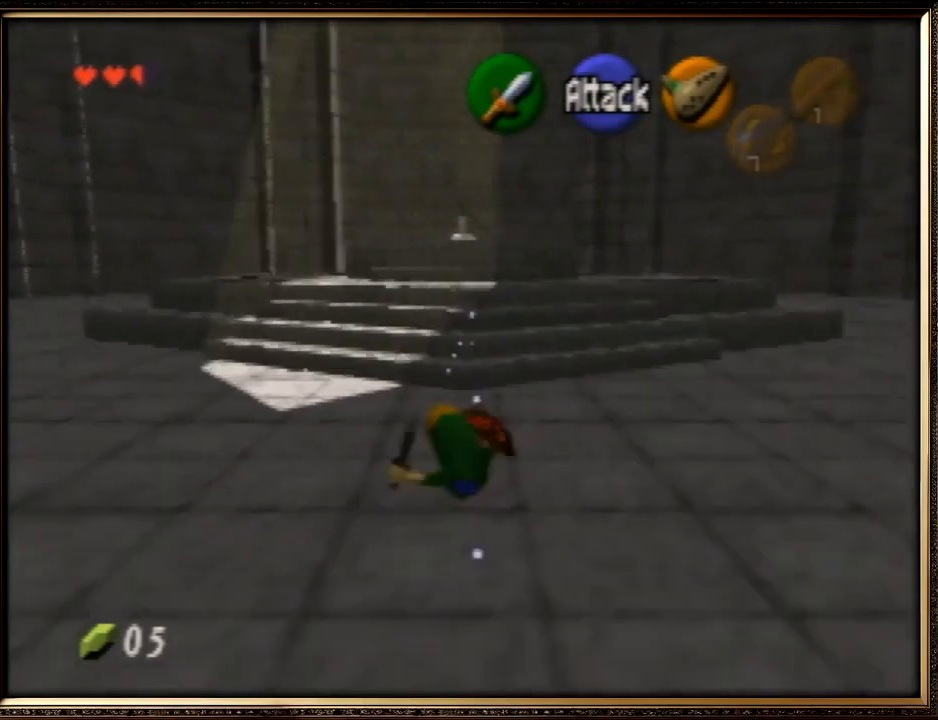
{"buttons": ["A"], "left_stick": "up", "events": [[100, "A", "up"], [267, "A", "down"]]}
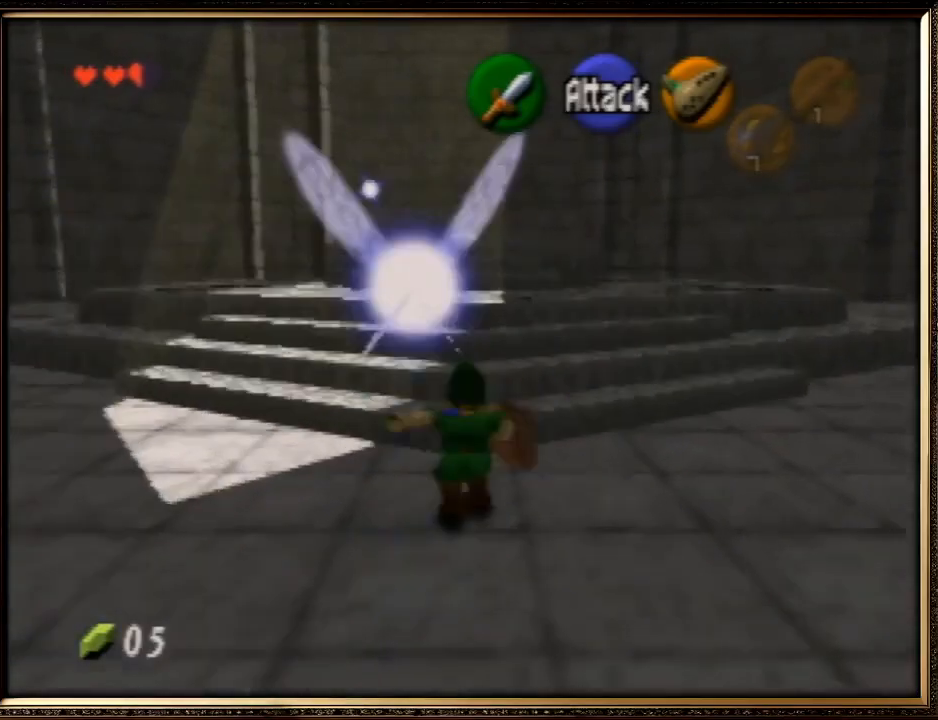
{"buttons": [], "left_stick": "up", "events": [[433, "A", "up"]]}
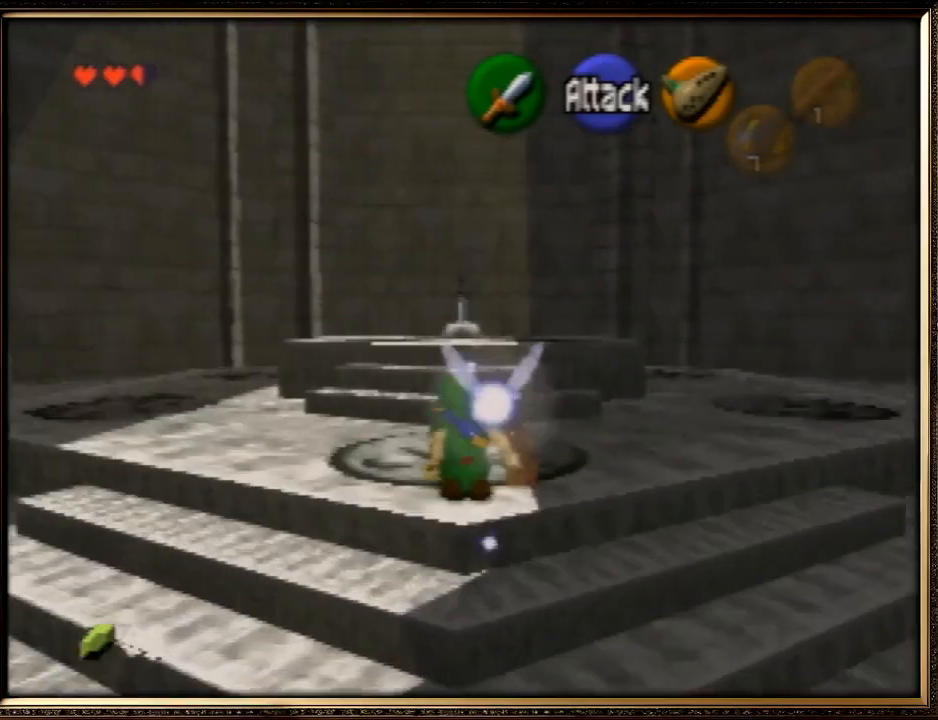
{"buttons": ["A"], "left_stick": "up", "events": [[33, "A", "down"]]}
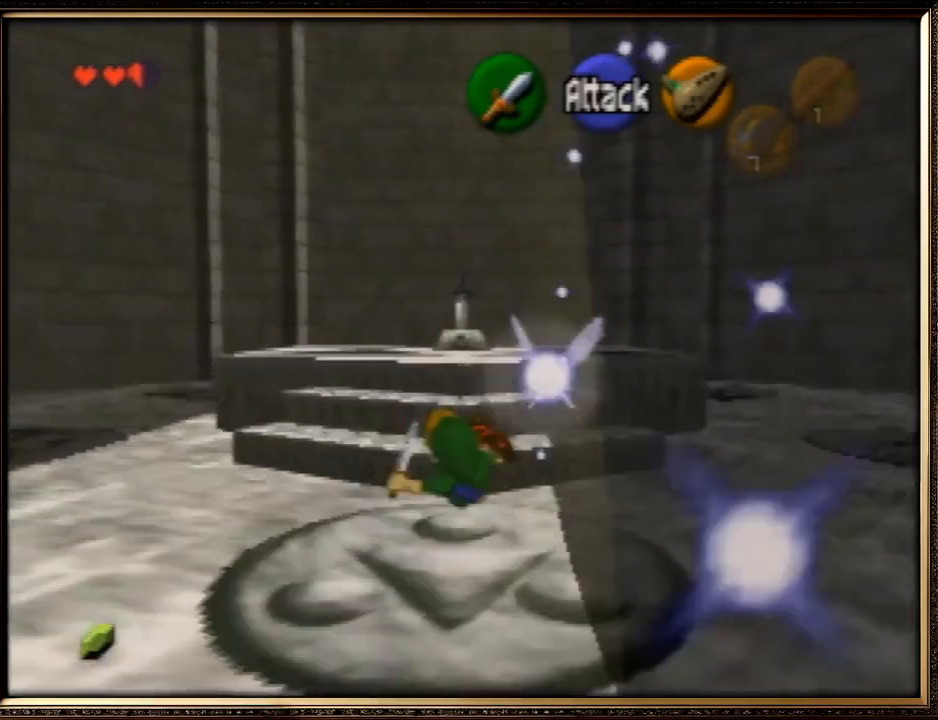
{"buttons": ["A"], "left_stick": "up", "events": [[100, "A", "up"], [300, "A", "down"]]}
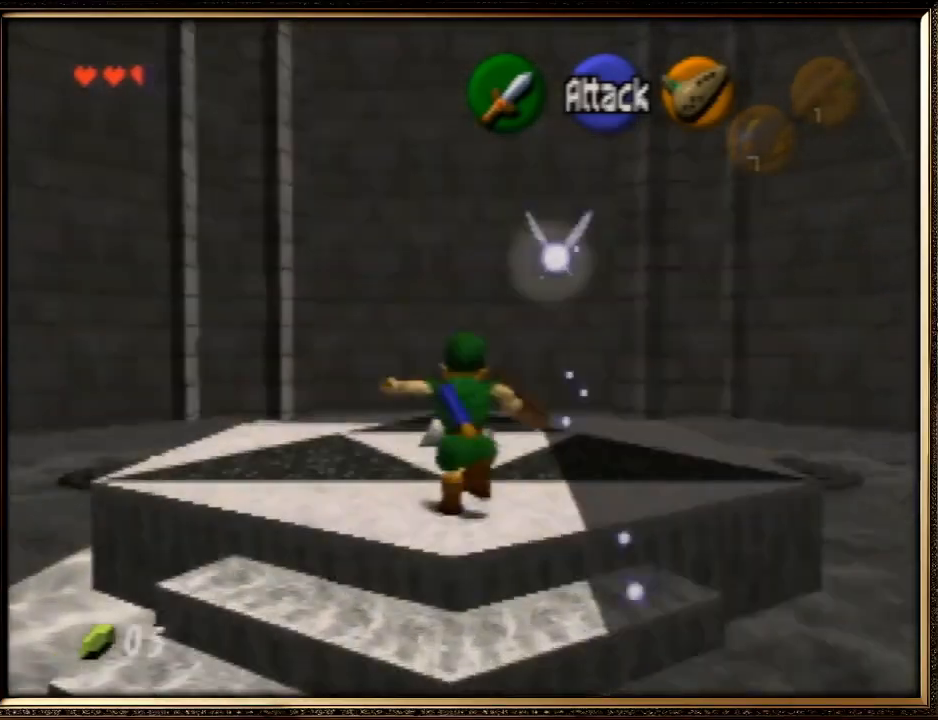
{"buttons": ["A"], "left_stick": "center", "events": [[100, "A", "up"], [167, "A", "down"], [233, "left_stick", "center"], [300, "A", "up"], [367, "A", "down"], [433, "A", "up"], [500, "A", "down"]]}
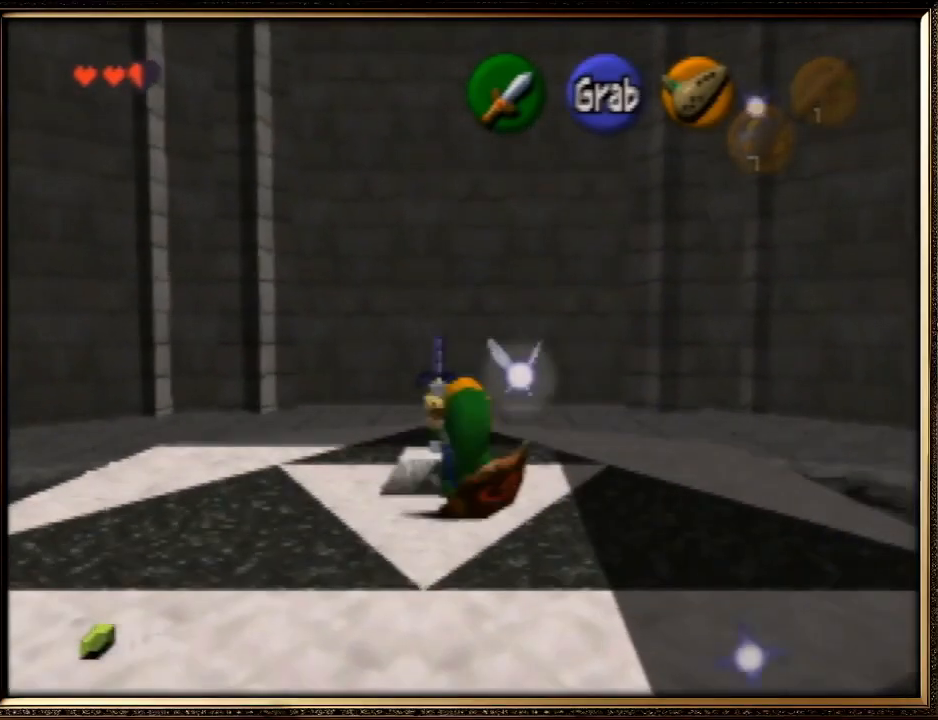
{"buttons": [], "left_stick": "center", "events": [[100, "A", "up"], [167, "A", "down"], [267, "A", "up"]]}
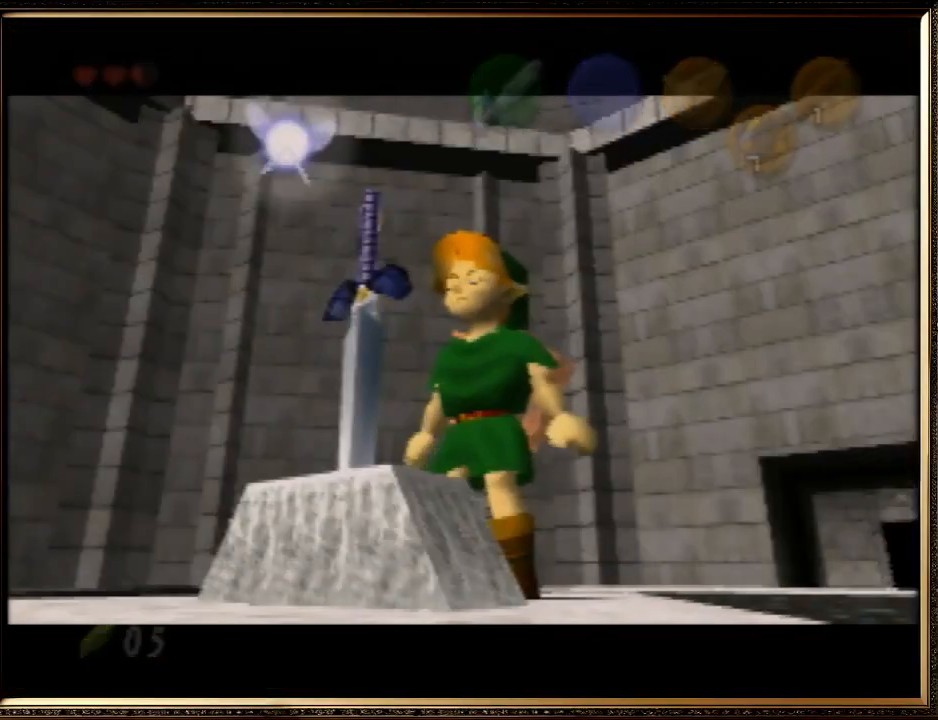
{"buttons": ["A", "B"], "left_stick": "center", "events": [[33, "A", "down"], [33, "B", "down"], [200, "A", "up"], [200, "B", "up"], [267, "A", "down"], [300, "B", "down"], [367, "B", "up"], [400, "A", "up"], [433, "A", "down"], [467, "B", "down"]]}
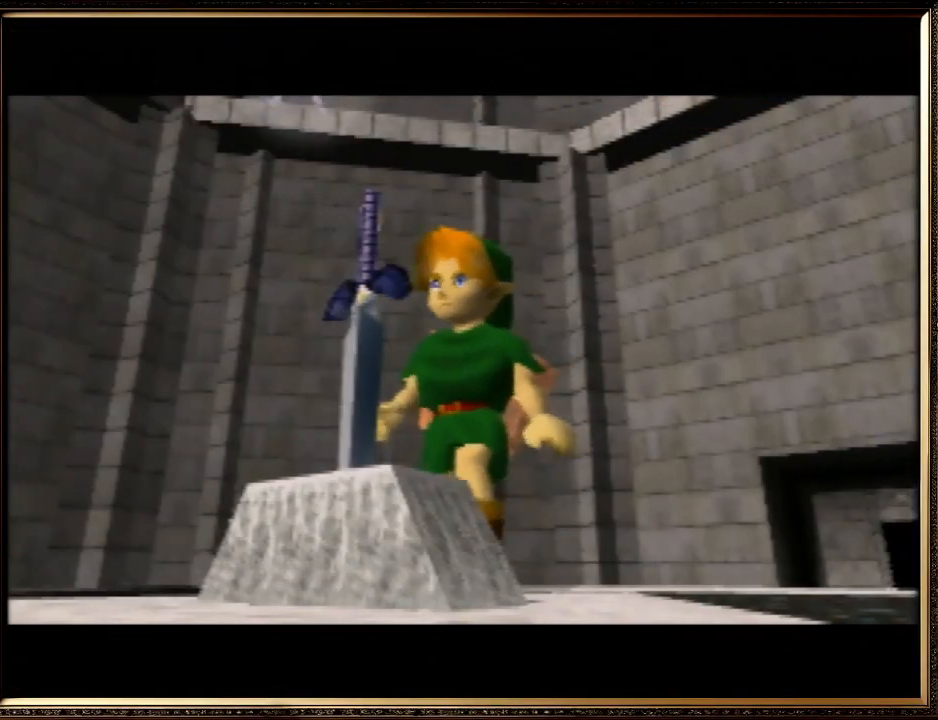
{"buttons": [], "left_stick": "center", "events": [[67, "B", "up"], [100, "A", "up"], [333, "B", "down"], [400, "A", "down"], [467, "A", "up"], [467, "B", "up"]]}
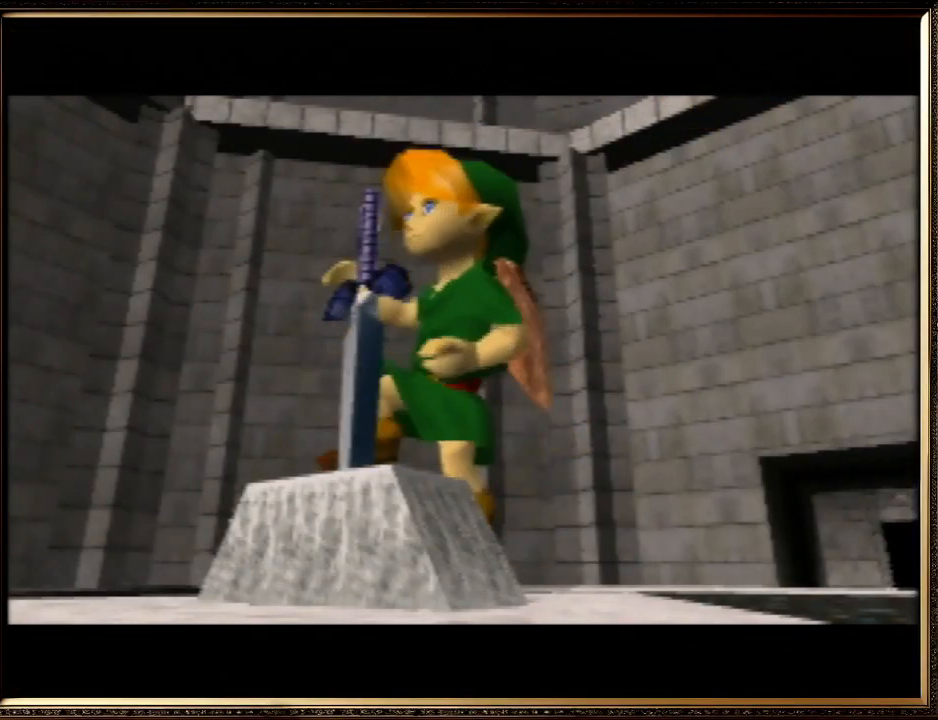
{"buttons": ["A"], "left_stick": "center", "events": [[67, "A", "down"], [100, "B", "down"], [200, "A", "up"], [200, "B", "up"], [333, "A", "down"], [367, "B", "down"], [400, "B", "up"], [433, "A", "up"], [500, "A", "down"]]}
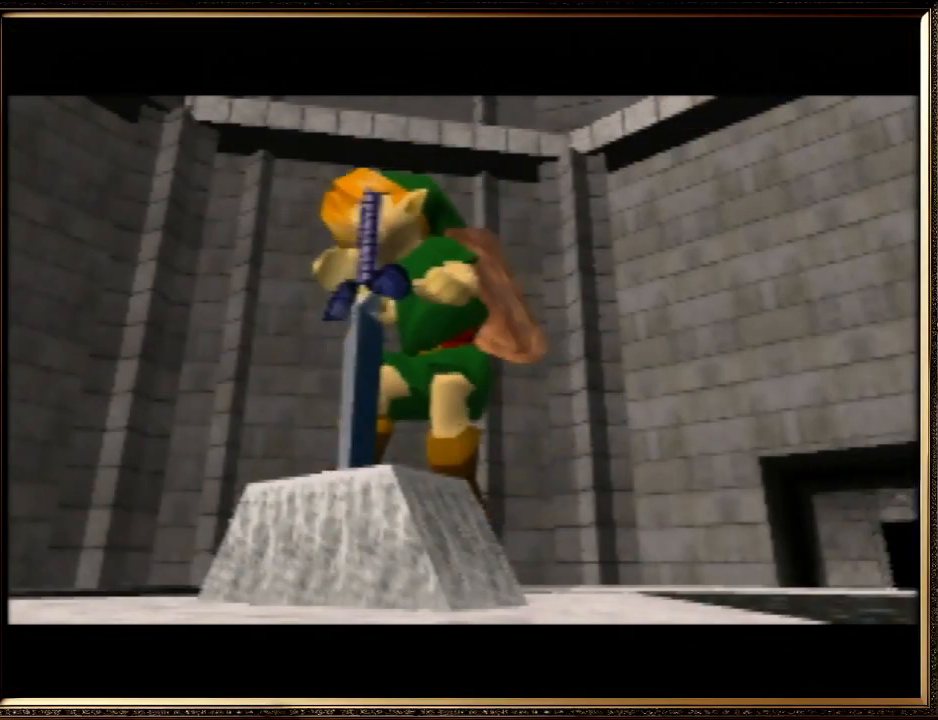
{"buttons": [], "left_stick": "center", "events": [[100, "B", "down"], [167, "A", "up"], [167, "B", "up"], [300, "A", "down"], [367, "B", "down"], [433, "B", "up"], [467, "A", "up"]]}
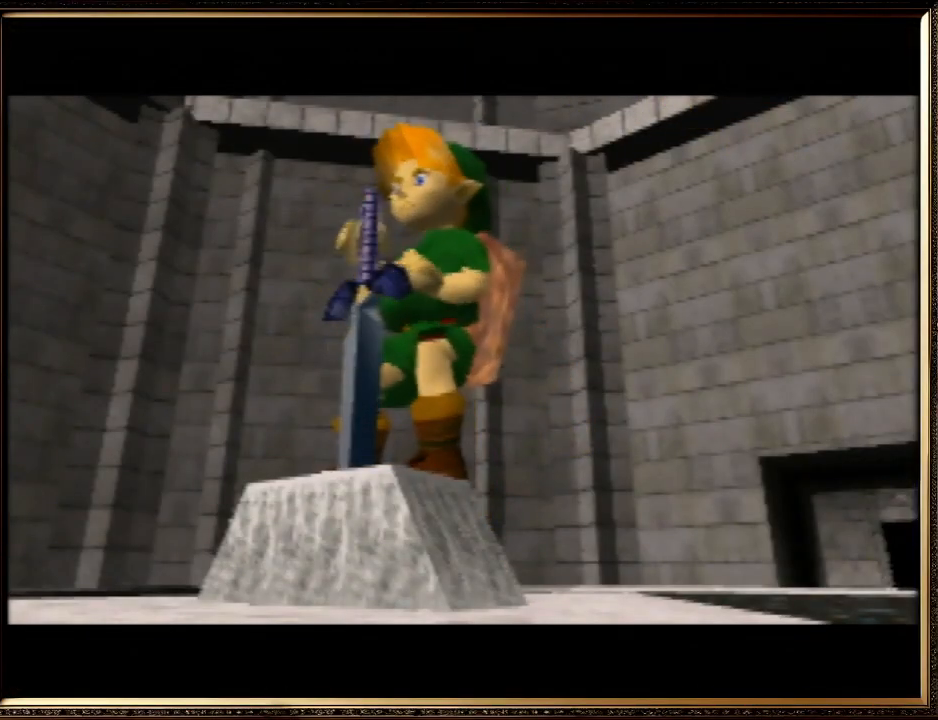
{"buttons": ["A", "B"], "left_stick": "center", "events": [[100, "A", "down"], [133, "B", "down"], [233, "A", "up"], [233, "B", "up"], [367, "A", "down"], [400, "B", "down"]]}
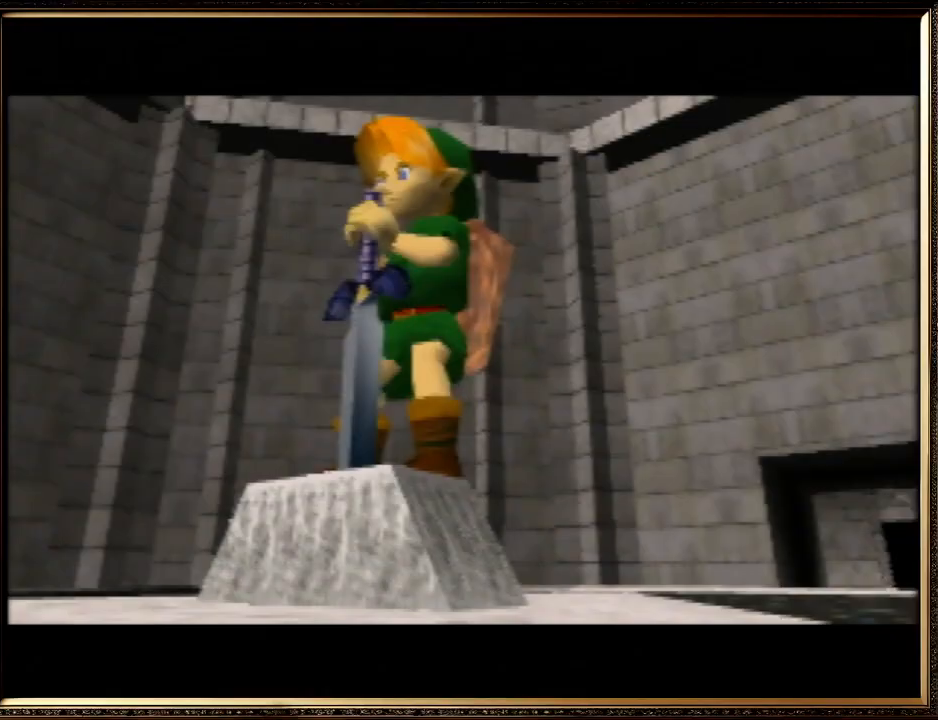
{"buttons": ["A", "B"], "left_stick": "center", "events": [[33, "B", "up"], [67, "A", "up"], [100, "A", "down"], [133, "B", "down"], [300, "A", "up"], [300, "B", "up"], [400, "A", "down"], [433, "B", "down"]]}
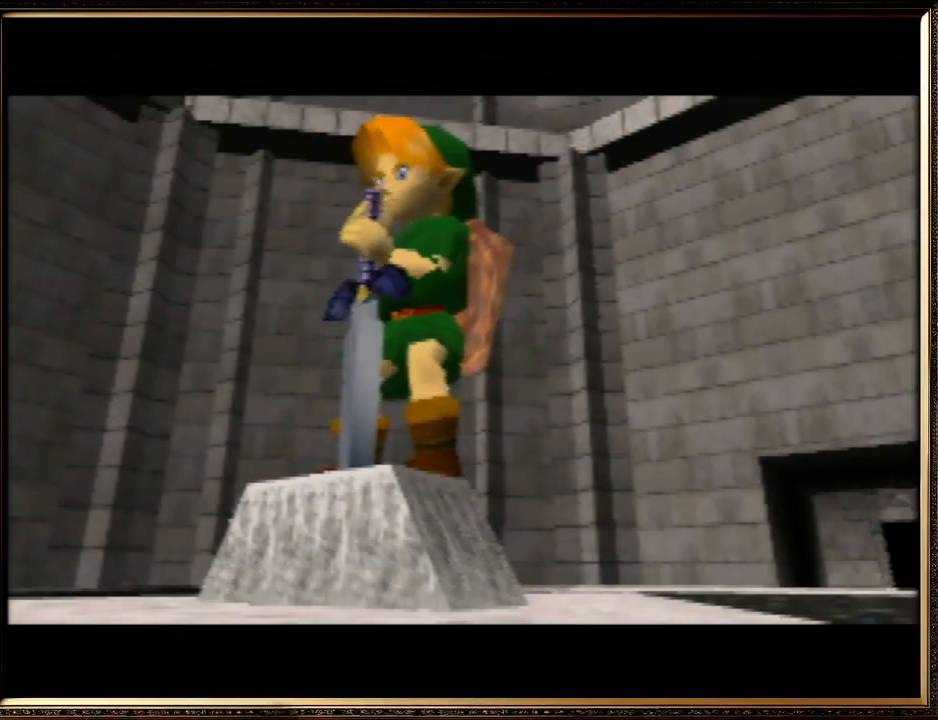
{"buttons": [], "left_stick": "center", "events": [[67, "B", "up"], [100, "A", "up"], [267, "A", "down"], [267, "B", "down"], [400, "B", "up"], [433, "A", "up"]]}
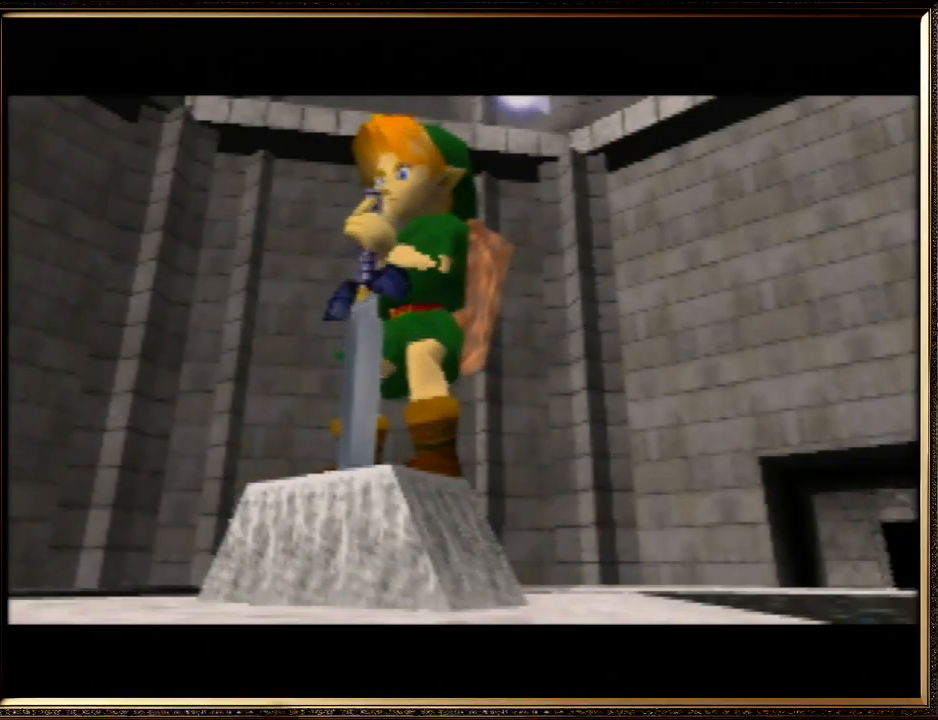
{"buttons": ["A"], "left_stick": "center", "events": [[100, "A", "down"], [100, "B", "down"], [167, "B", "up"], [200, "A", "up"], [367, "A", "down"]]}
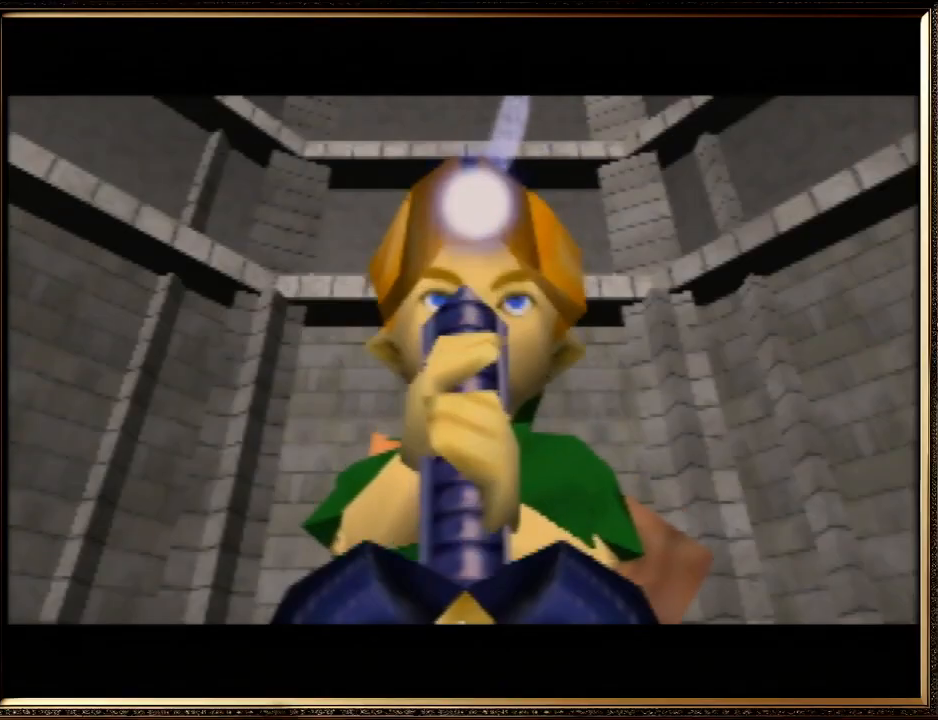
{"buttons": ["A", "B"], "left_stick": "center", "events": [[67, "A", "up"], [200, "A", "down"], [333, "A", "up"], [467, "A", "down"], [500, "B", "down"]]}
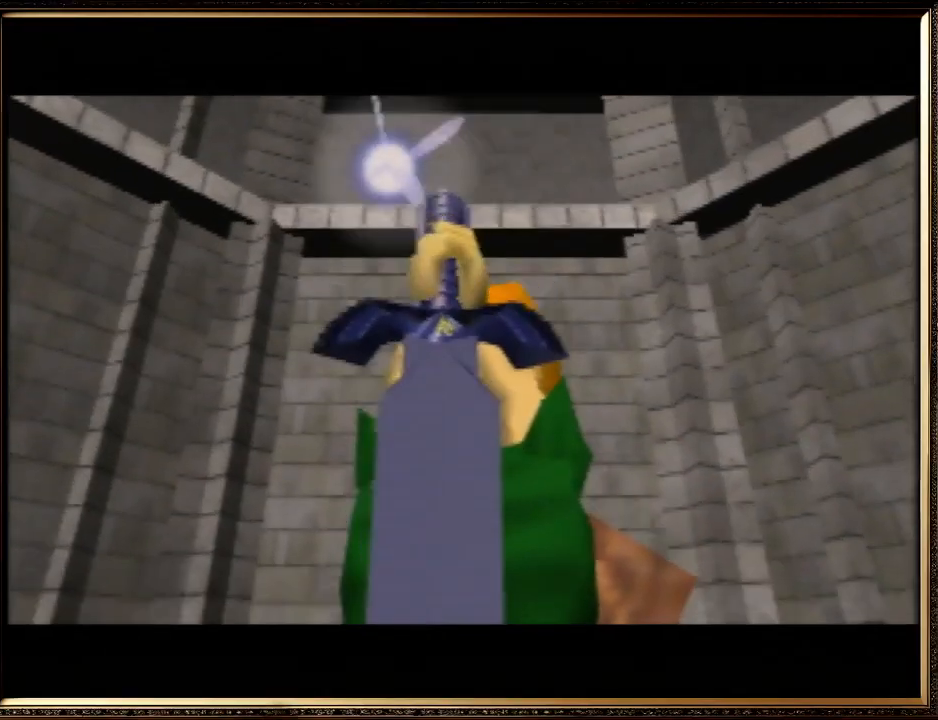
{"buttons": [], "left_stick": "center", "events": [[100, "A", "up"], [100, "B", "up"], [267, "A", "down"], [300, "B", "down"], [433, "A", "up"], [433, "B", "up"]]}
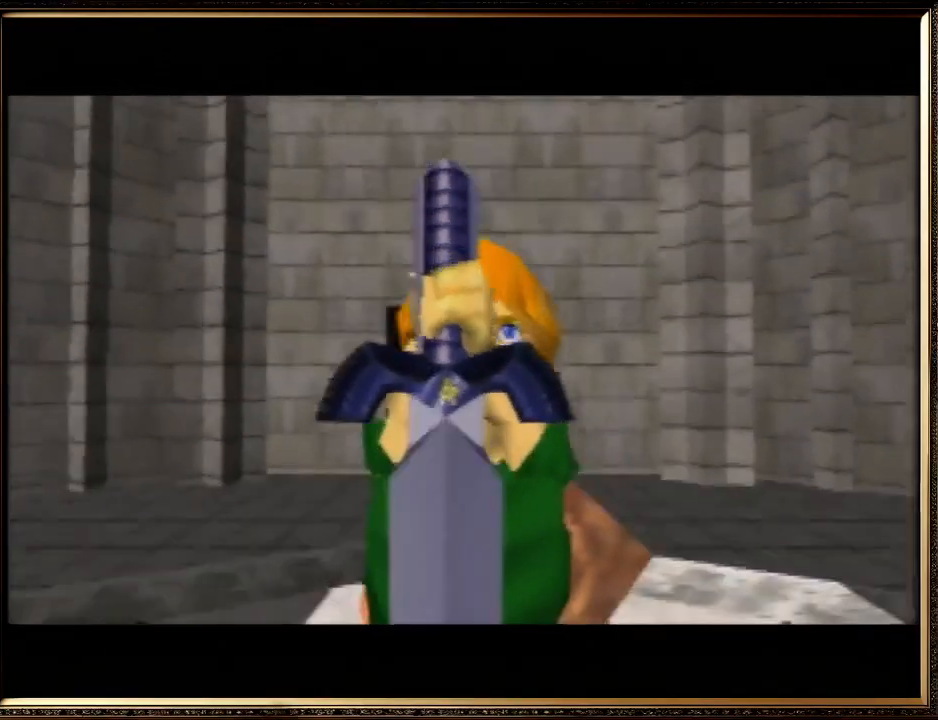
{"buttons": ["A"], "left_stick": "center", "events": [[33, "A", "down"], [67, "B", "down"], [200, "B", "up"], [233, "A", "up"], [333, "A", "down"], [400, "B", "down"], [500, "B", "up"]]}
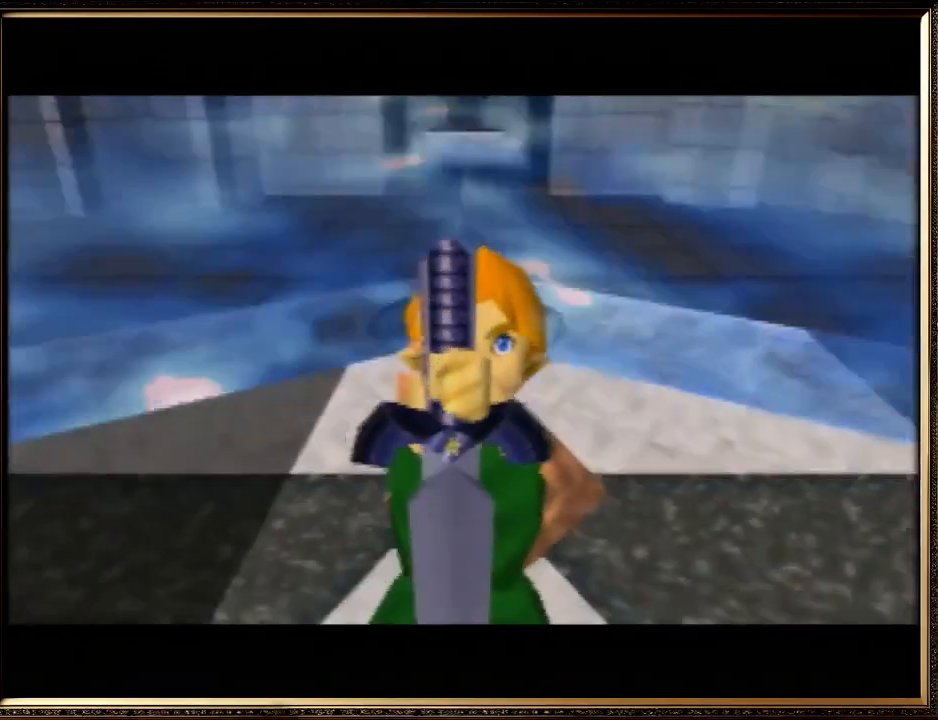
{"buttons": [], "left_stick": "center", "events": [[33, "A", "up"]]}
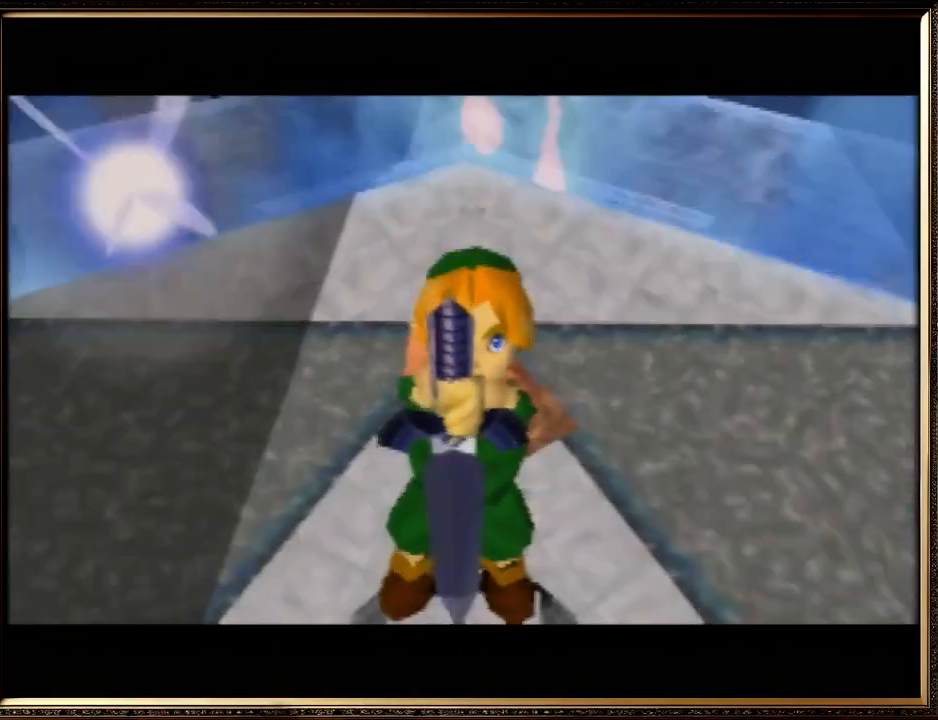
{"buttons": [], "left_stick": "center", "events": [[200, "A", "down"], [267, "B", "down"], [433, "B", "up"], [467, "A", "up"]]}
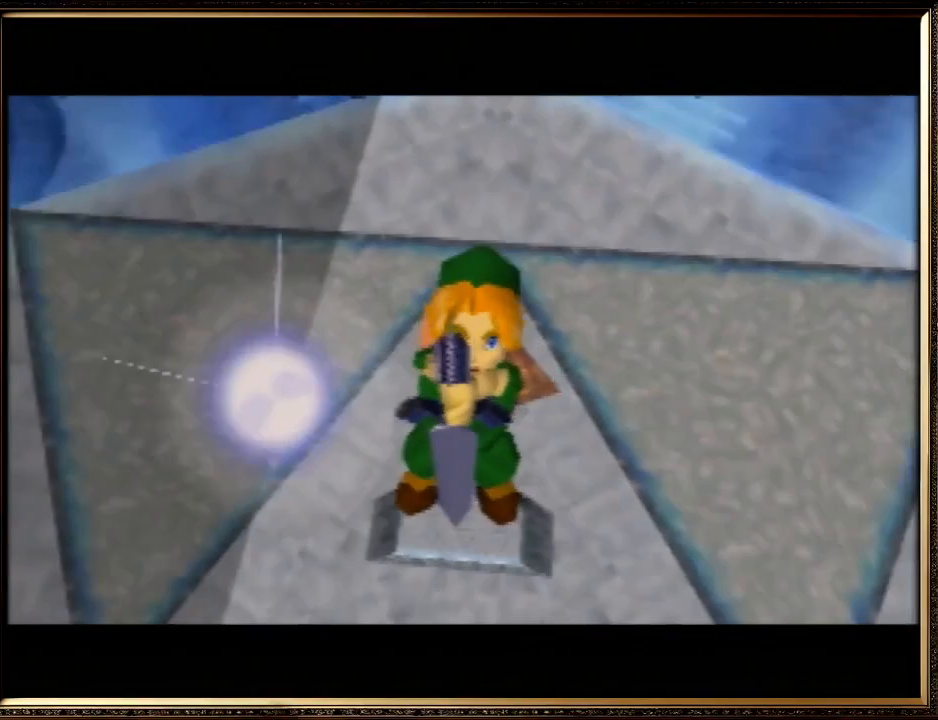
{"buttons": ["A", "B"], "left_stick": "center", "events": [[33, "A", "down"], [67, "B", "down"], [167, "B", "up"], [200, "A", "up"], [233, "A", "down"], [267, "B", "down"], [400, "B", "up"], [500, "B", "down"]]}
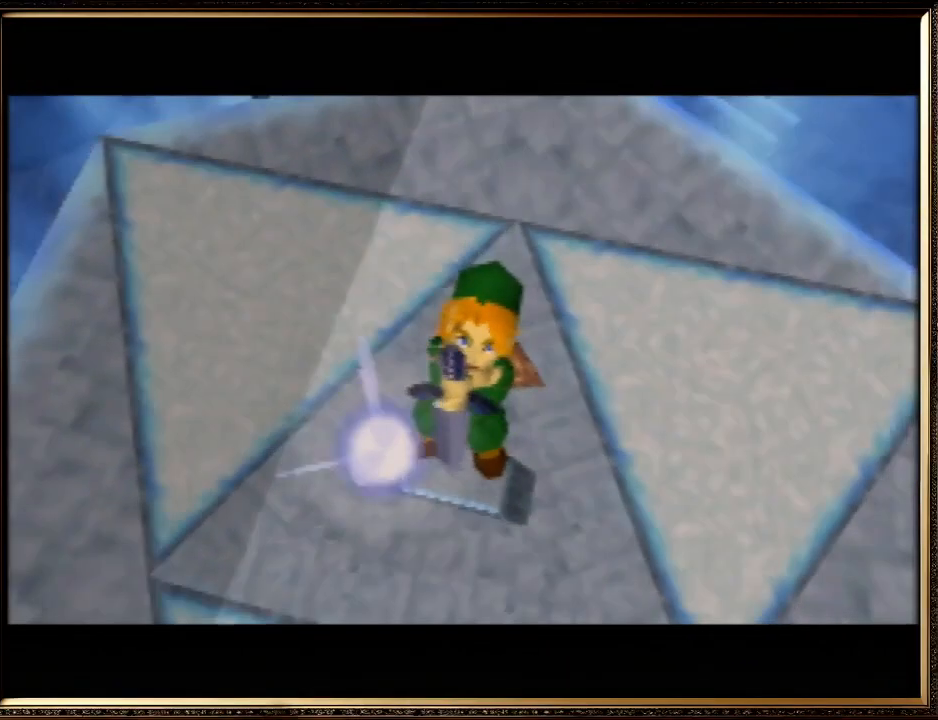
{"buttons": ["A"], "left_stick": "center", "events": [[133, "B", "up"], [167, "A", "up"], [200, "A", "down"], [267, "B", "down"], [400, "B", "up"], [433, "A", "up"], [500, "A", "down"]]}